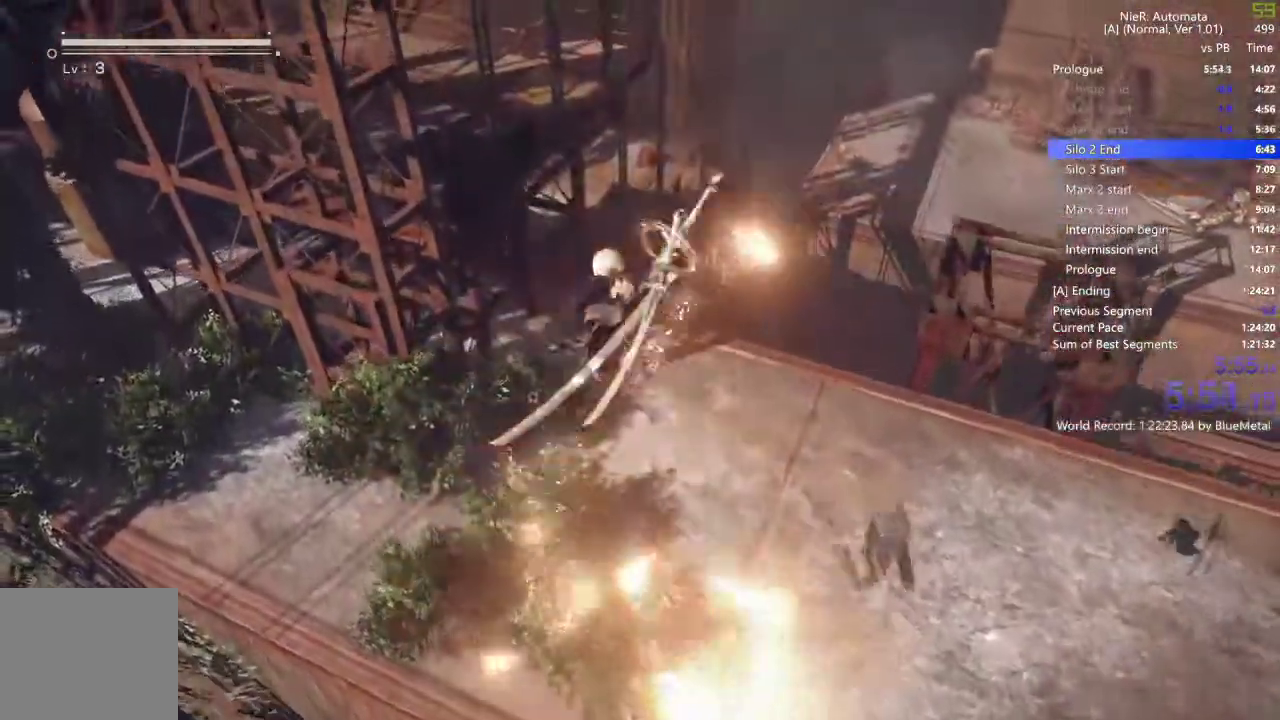
Gameplay with a controller (PlayStation layout); each line is a JSON object with the inputs held at the frame after it (dt_ms = milliseconds from this image to that frame). "events" lists button and stick changes between this image and that frame as [ms after this image, input, new state], when the widget could be followed in between.
{"dt_ms": 500, "buttons": [], "left_stick": "up", "right_stick": "center", "events": [[100, "CROSS", "up"], [383, "TRIANGLE", "down"], [483, "TRIANGLE", "up"]]}
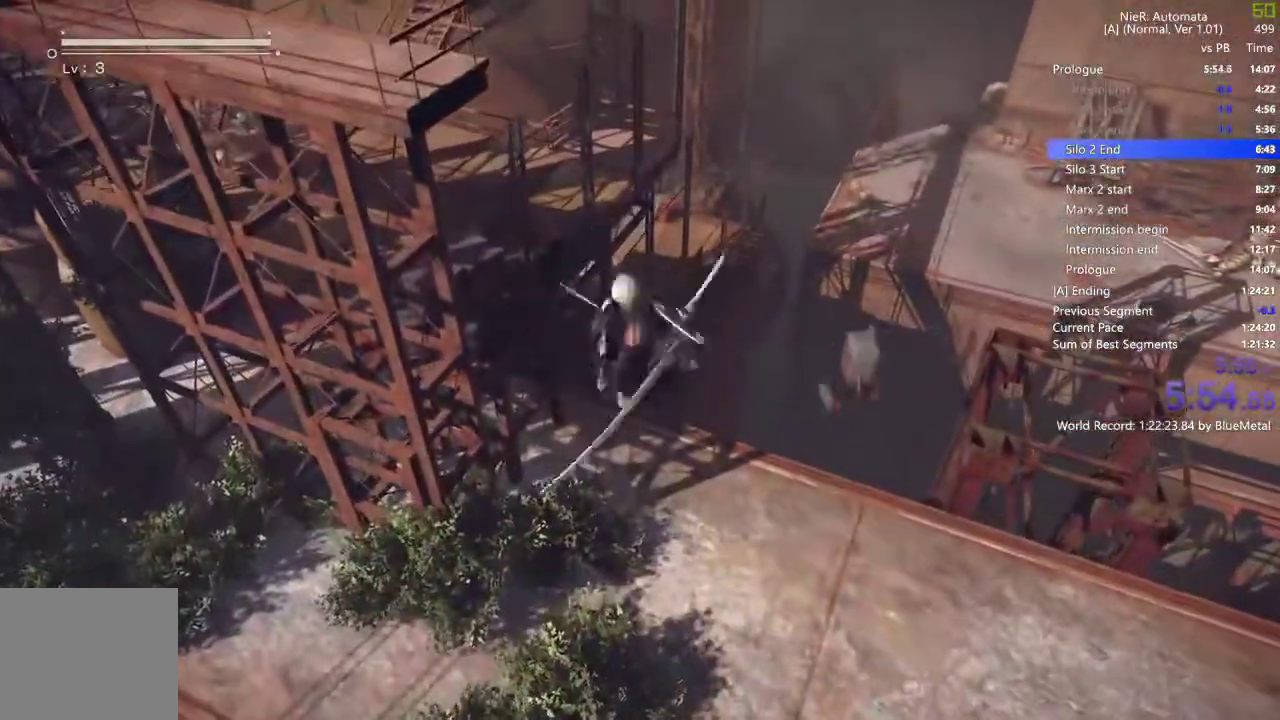
{"dt_ms": 500, "buttons": ["R1", "R2"], "left_stick": "up", "right_stick": "up-left", "events": [[233, "R2", "down"], [367, "right_stick", "up-left"], [500, "R1", "down"]]}
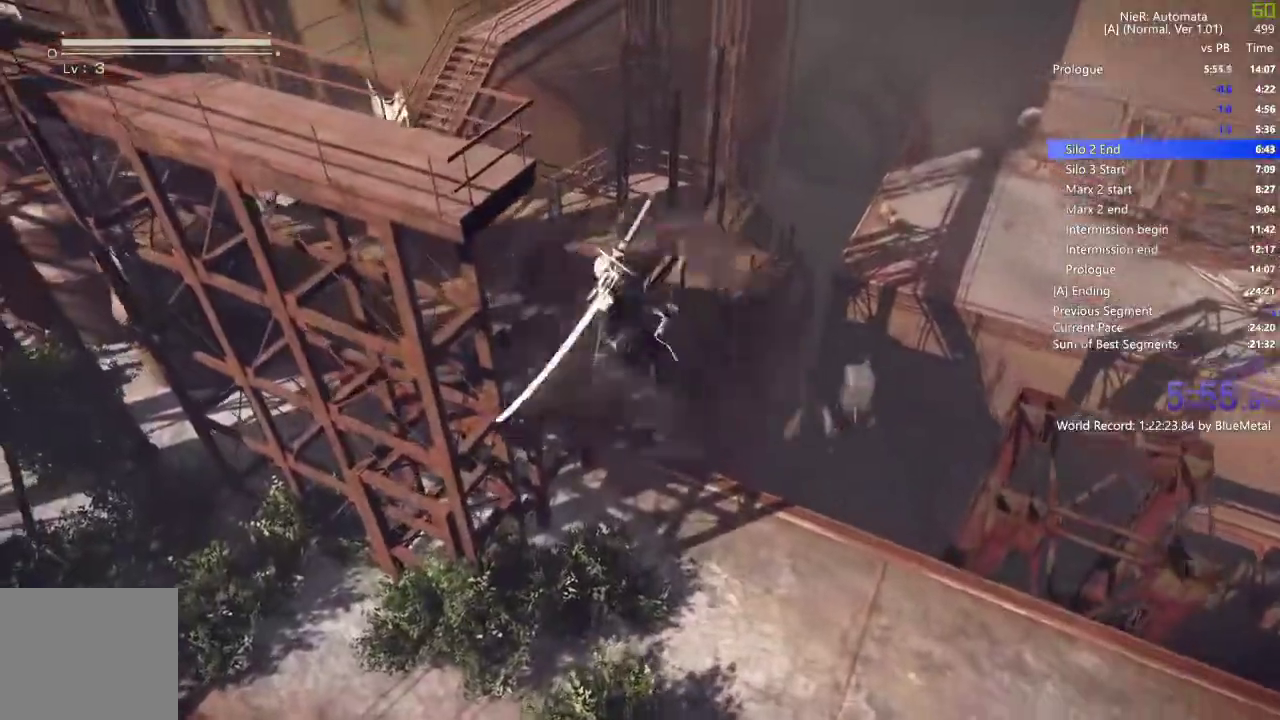
{"dt_ms": 500, "buttons": [], "left_stick": "up", "right_stick": "up-left"}
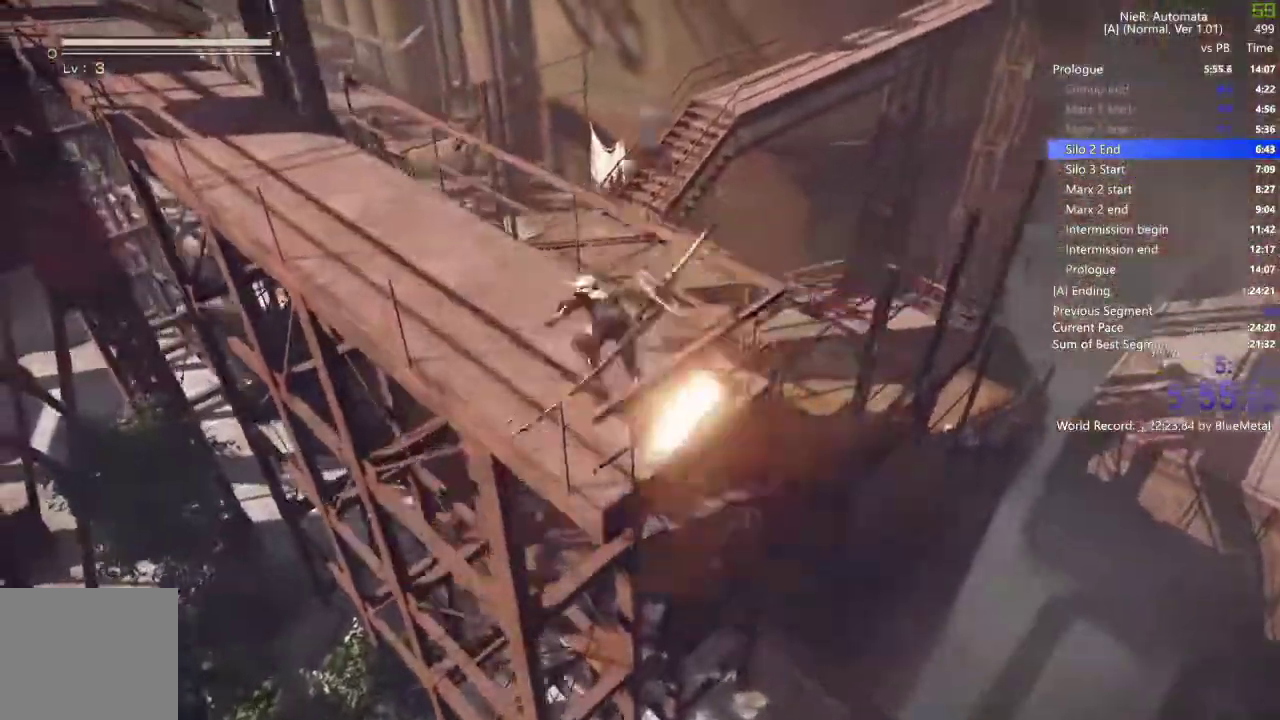
{"dt_ms": 500, "buttons": ["R1", "R2"], "left_stick": "up", "right_stick": "center", "events": [[17, "R2", "down"], [167, "R1", "down"], [500, "right_stick", "center"]]}
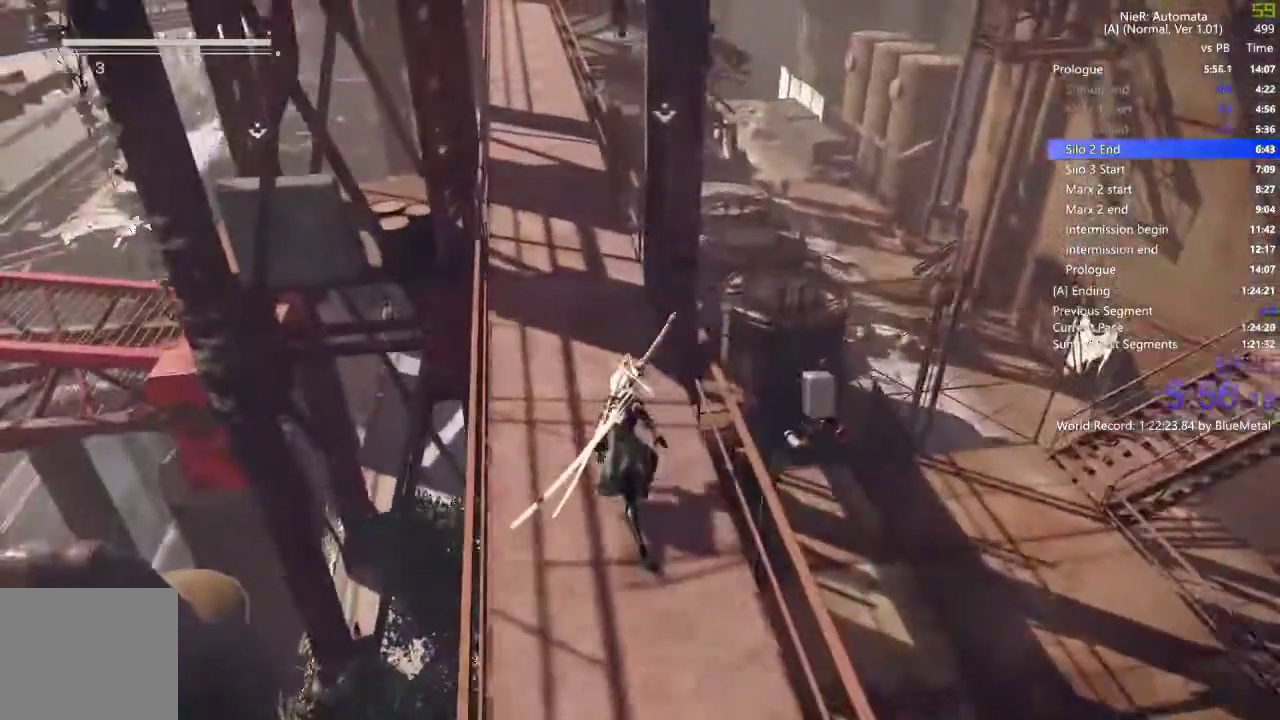
{"dt_ms": 500, "buttons": ["R1", "R2"], "left_stick": "up", "right_stick": "center"}
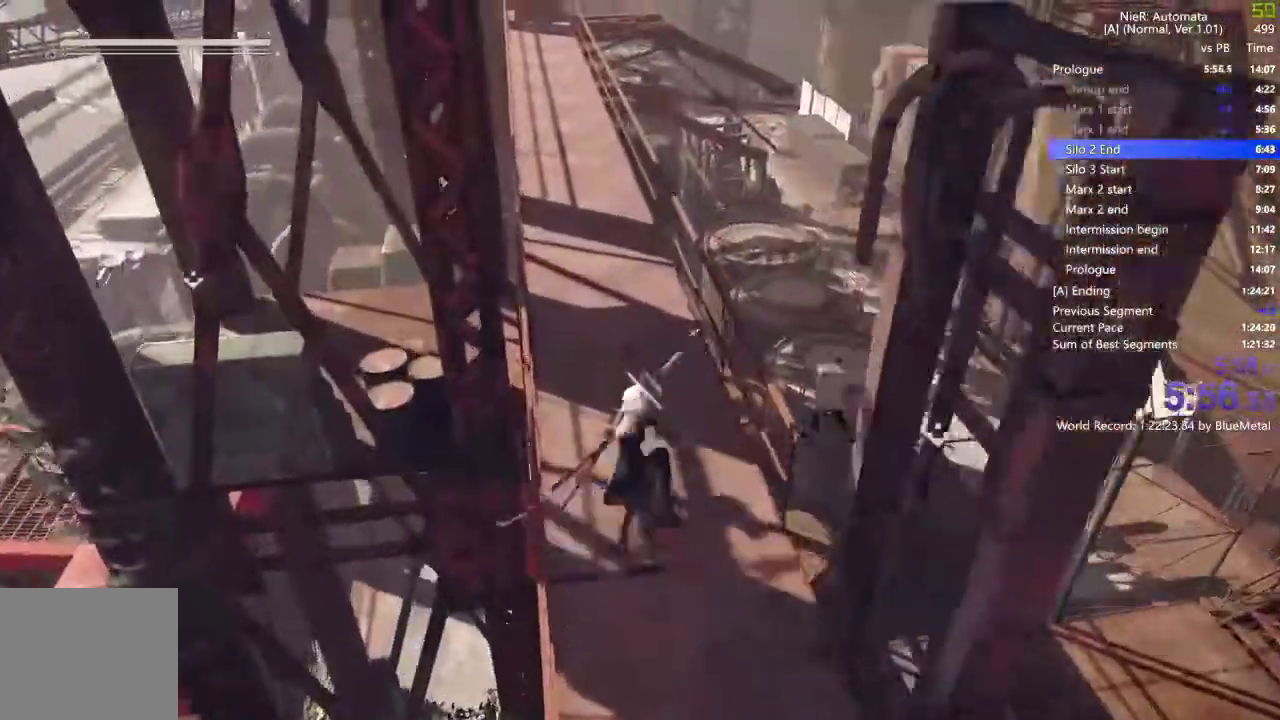
{"dt_ms": 500, "buttons": ["L2"], "left_stick": "up", "right_stick": "center", "events": [[150, "R1", "up"], [433, "L2", "down"], [433, "R2", "up"]]}
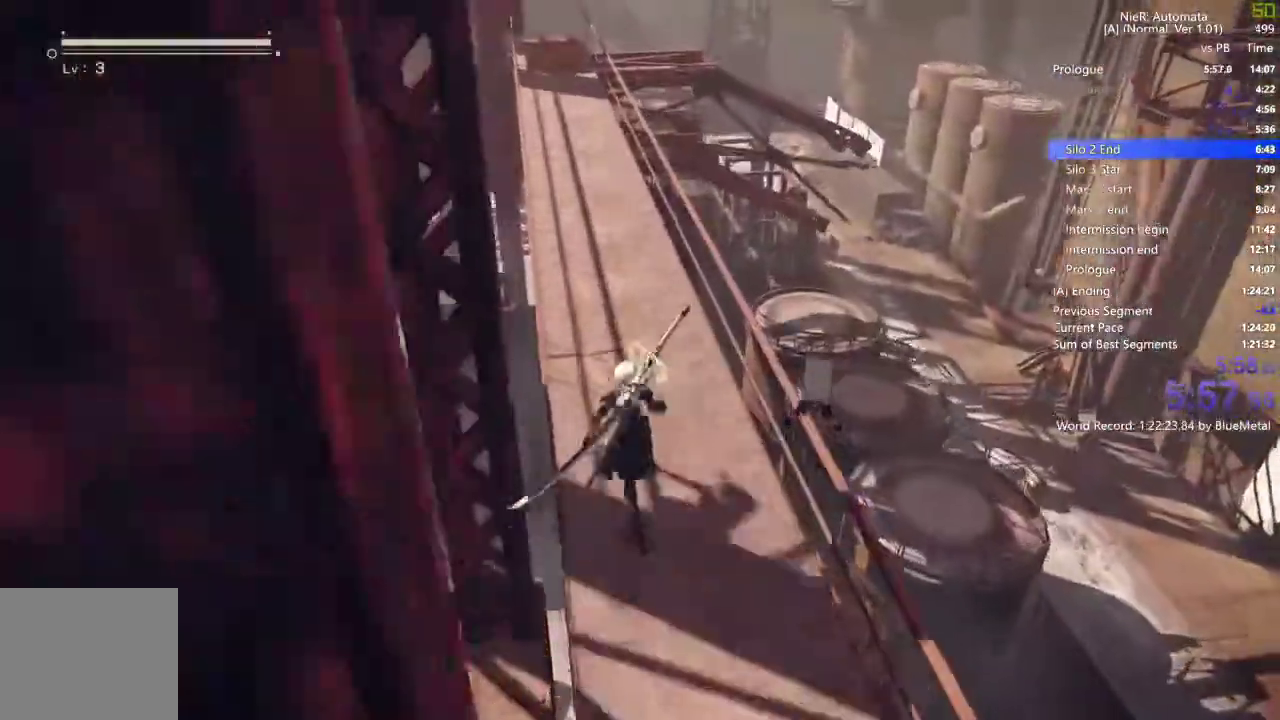
{"dt_ms": 500, "buttons": ["R2"], "left_stick": "up", "right_stick": "center", "events": [[33, "R2", "down"], [50, "L2", "up"], [283, "L2", "down"], [333, "L2", "up"]]}
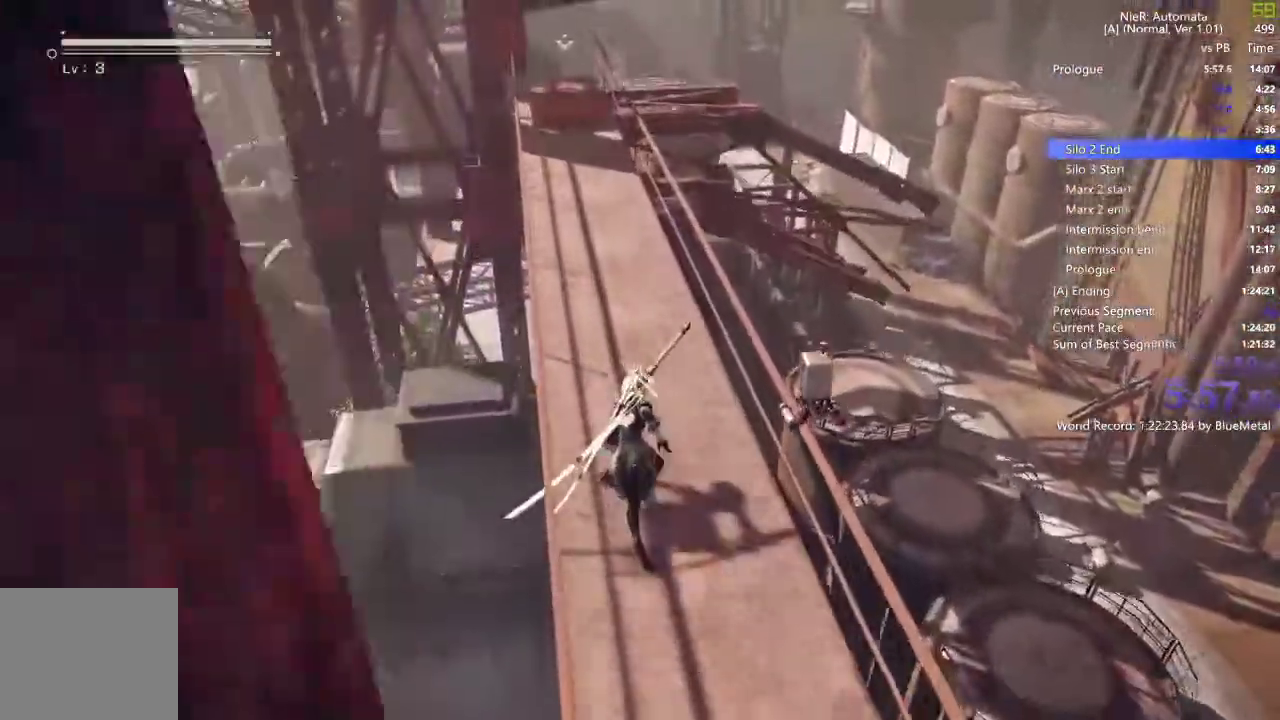
{"dt_ms": 500, "buttons": ["R2"], "left_stick": "up", "right_stick": "center"}
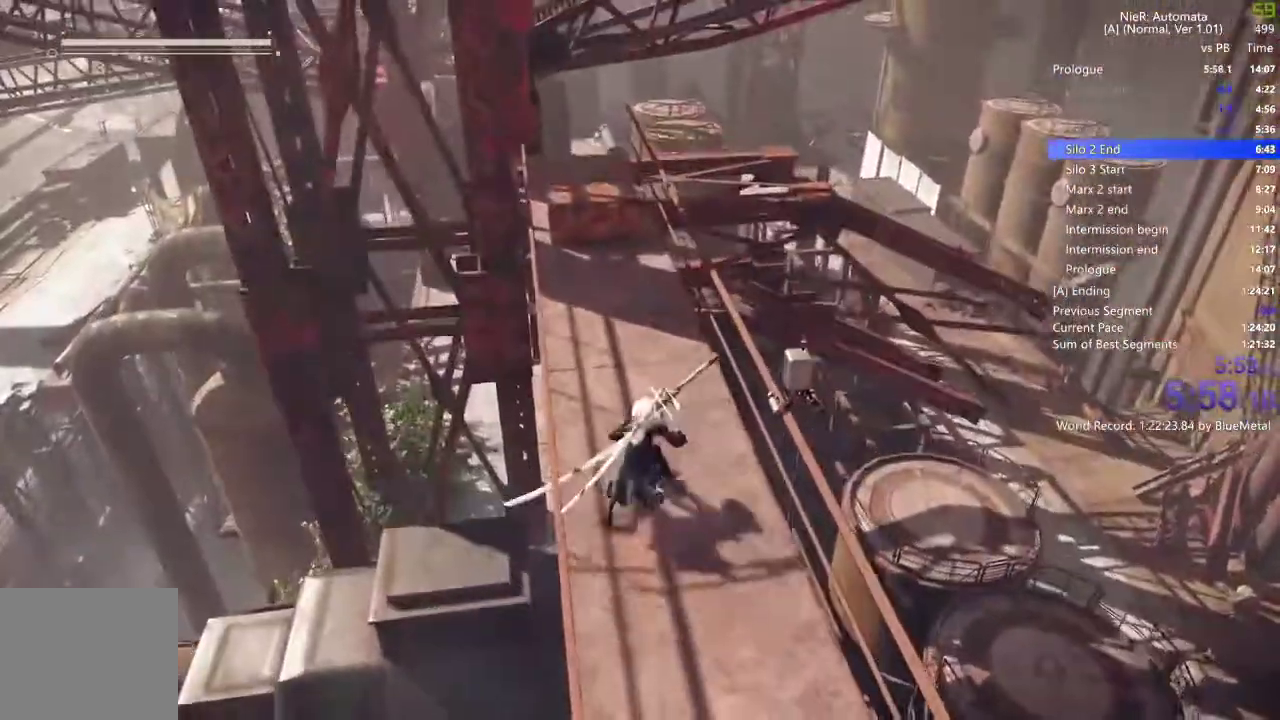
{"dt_ms": 500, "buttons": [], "left_stick": "up", "right_stick": "center", "events": [[367, "CROSS", "down"], [417, "R2", "up"], [500, "CROSS", "up"]]}
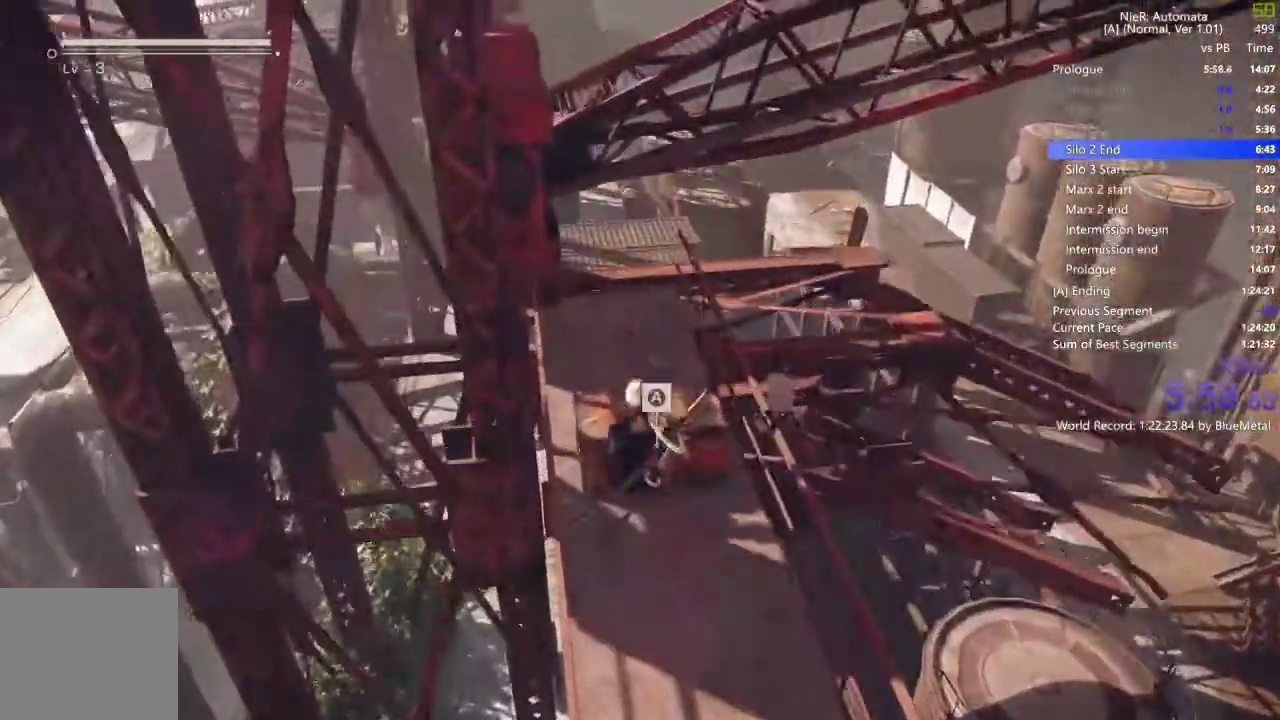
{"dt_ms": 500, "buttons": [], "left_stick": "up-right", "right_stick": "center"}
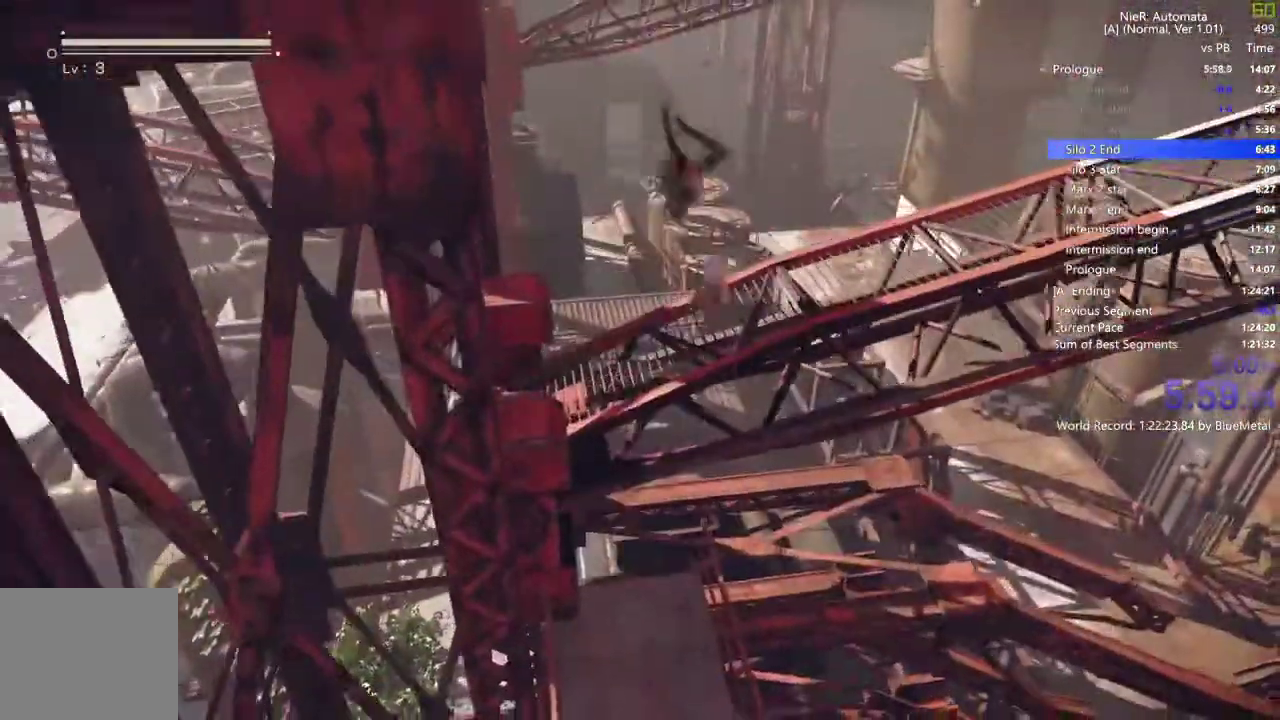
{"dt_ms": 500, "buttons": ["R2"], "left_stick": "right", "right_stick": "center", "events": [[100, "R1", "down"], [100, "R2", "down"], [117, "left_stick", "right"], [500, "R1", "up"]]}
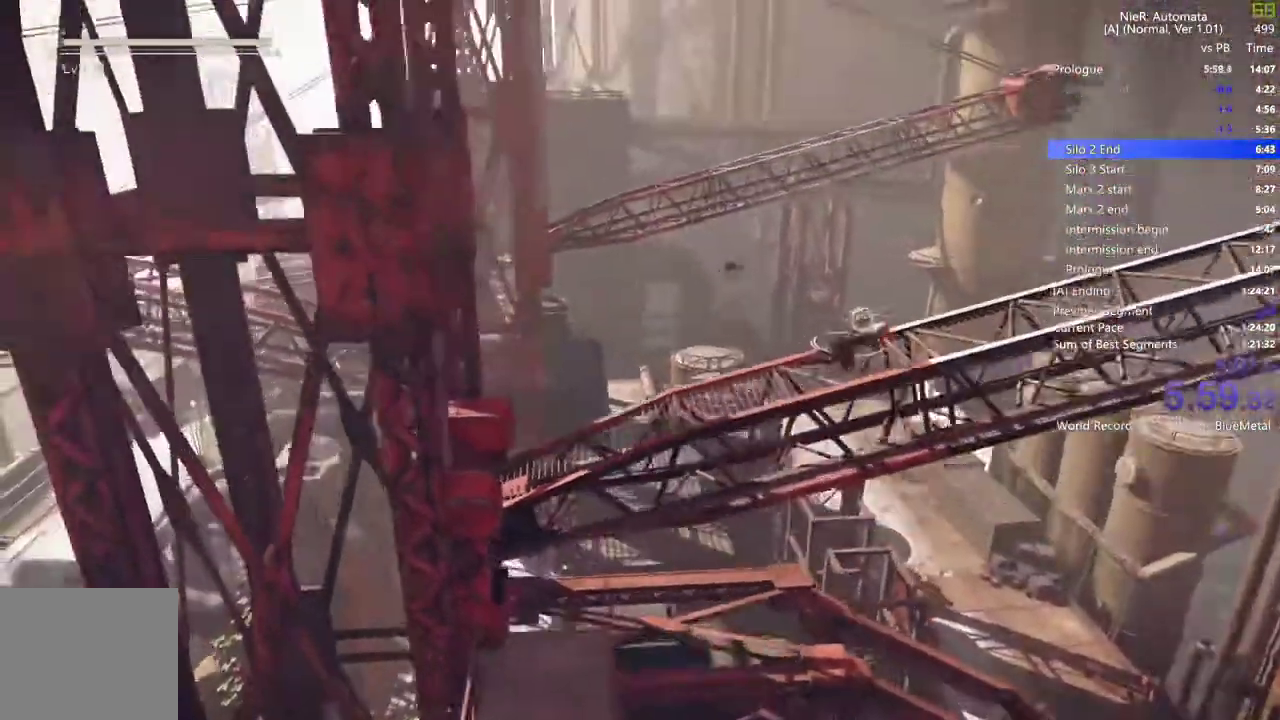
{"dt_ms": 500, "buttons": ["R2"], "left_stick": "right", "right_stick": "center"}
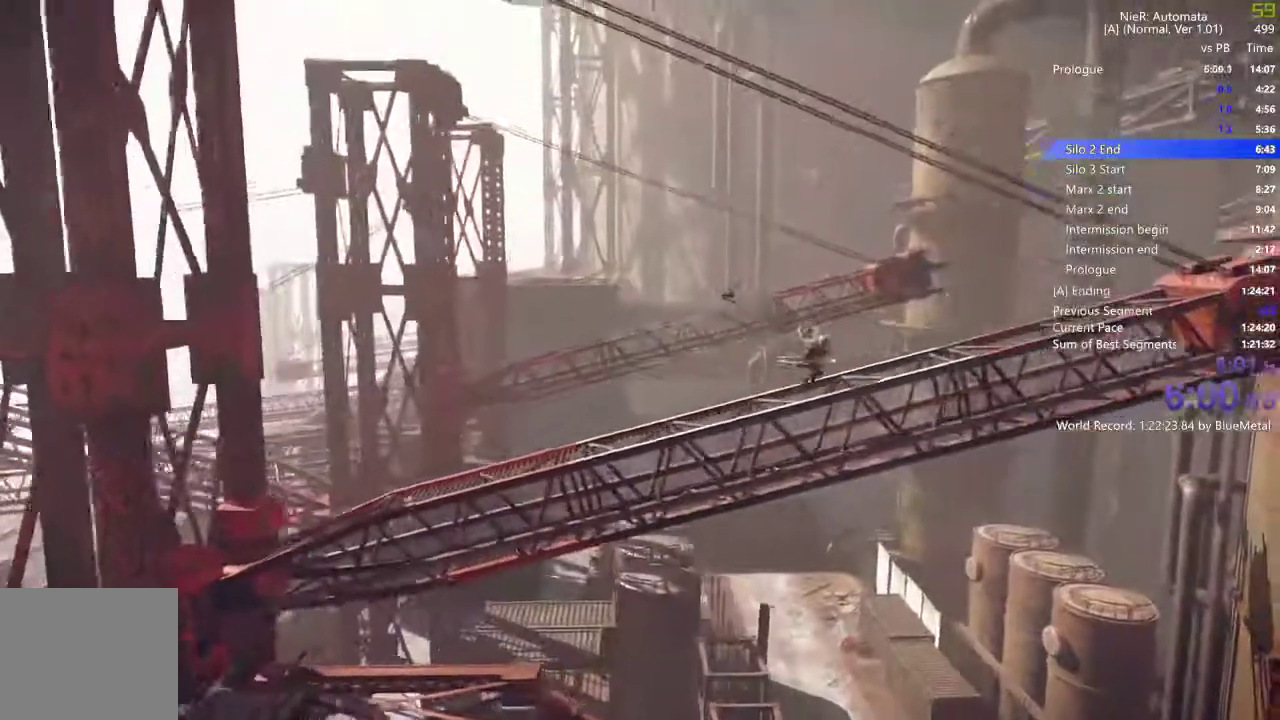
{"dt_ms": 500, "buttons": ["R2"], "left_stick": "right", "right_stick": "center", "events": []}
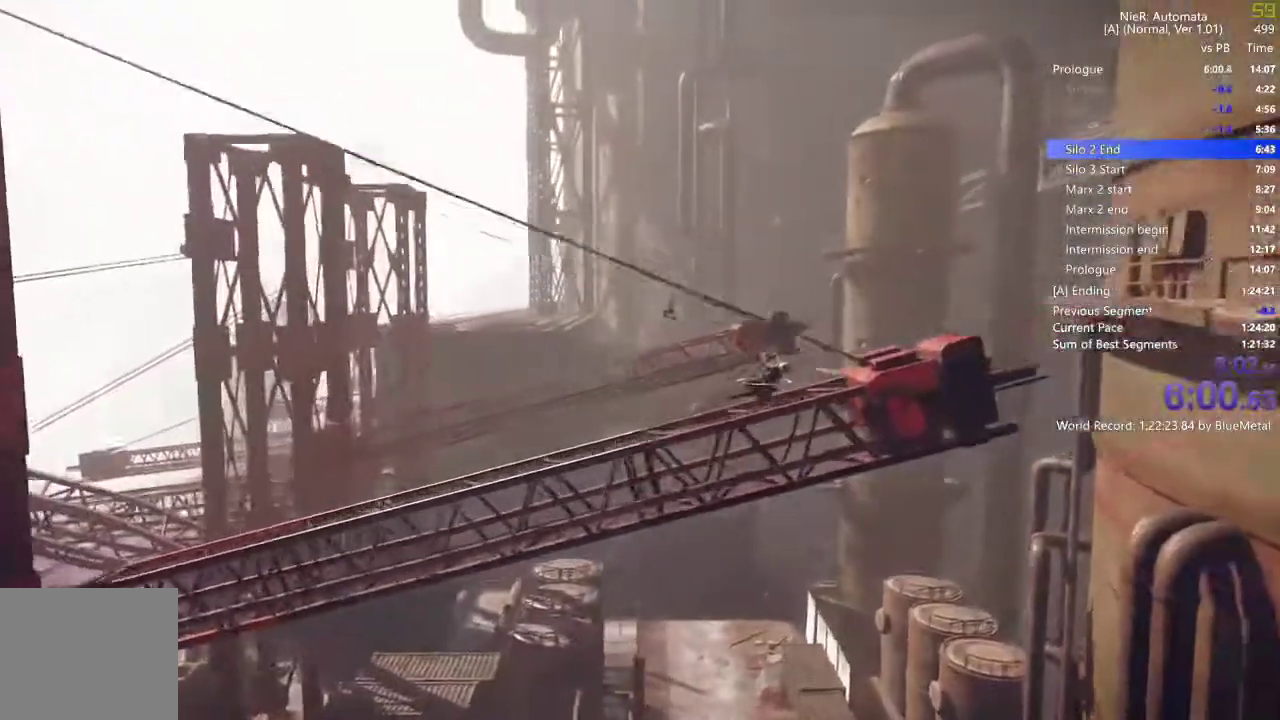
{"dt_ms": 500, "buttons": ["R2"], "left_stick": "right", "right_stick": "center"}
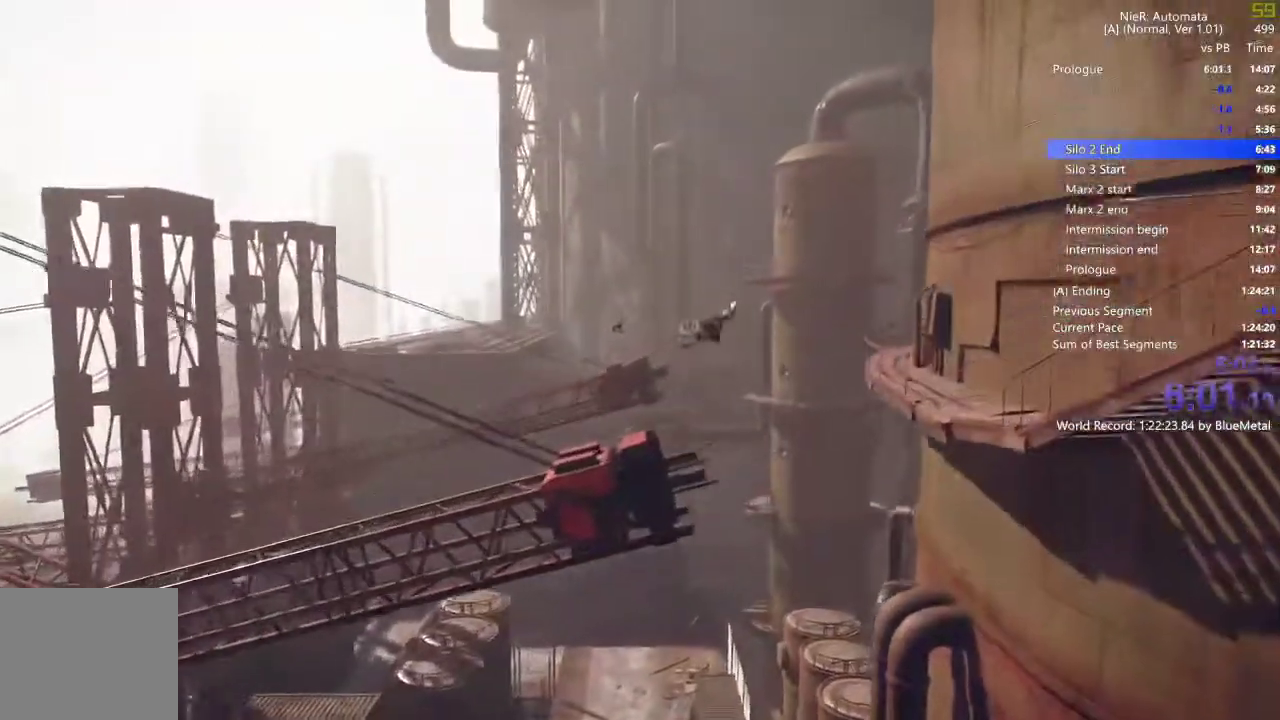
{"dt_ms": 500, "buttons": ["R2"], "left_stick": "down-right", "right_stick": "center", "events": [[233, "R1", "down"], [283, "R1", "up"], [400, "left_stick", "down-right"]]}
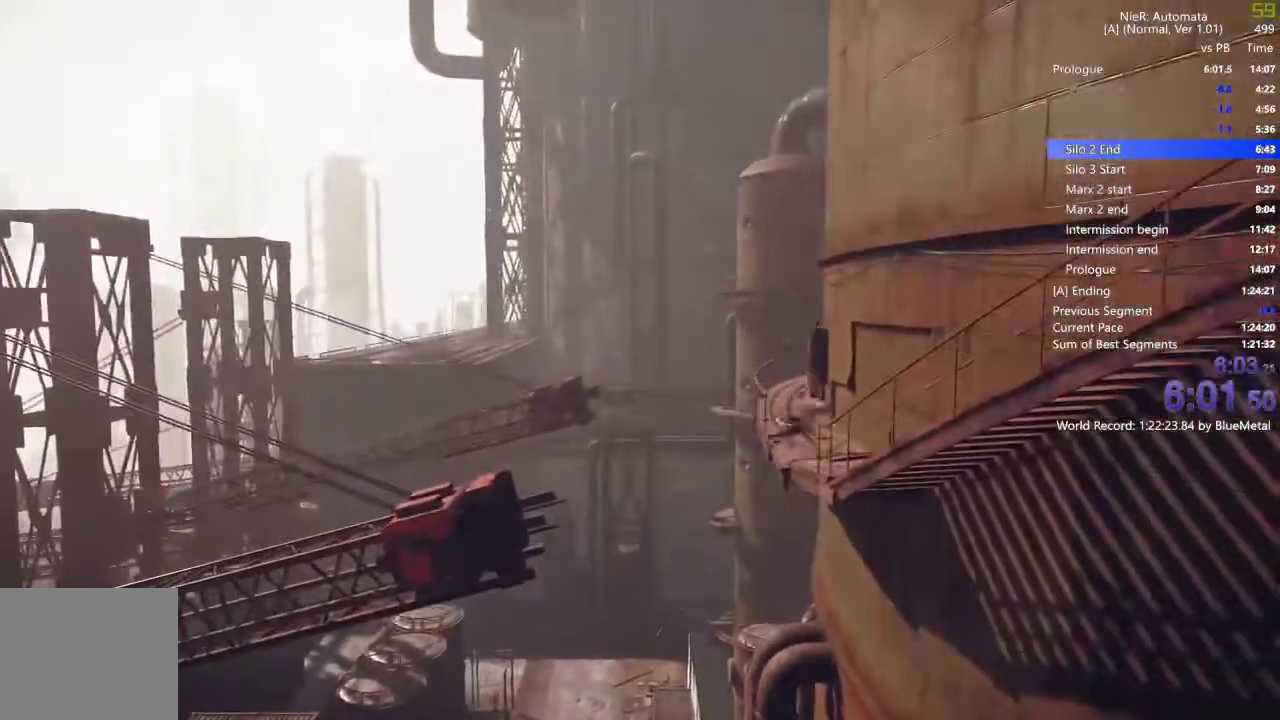
{"dt_ms": 500, "buttons": ["R2"], "left_stick": "down-right", "right_stick": "center", "events": [[67, "left_stick", "down"], [150, "R2", "up"], [267, "R1", "down"], [267, "R2", "down"], [317, "R1", "up"], [367, "left_stick", "down-right"], [417, "R1", "down"], [467, "R1", "up"]]}
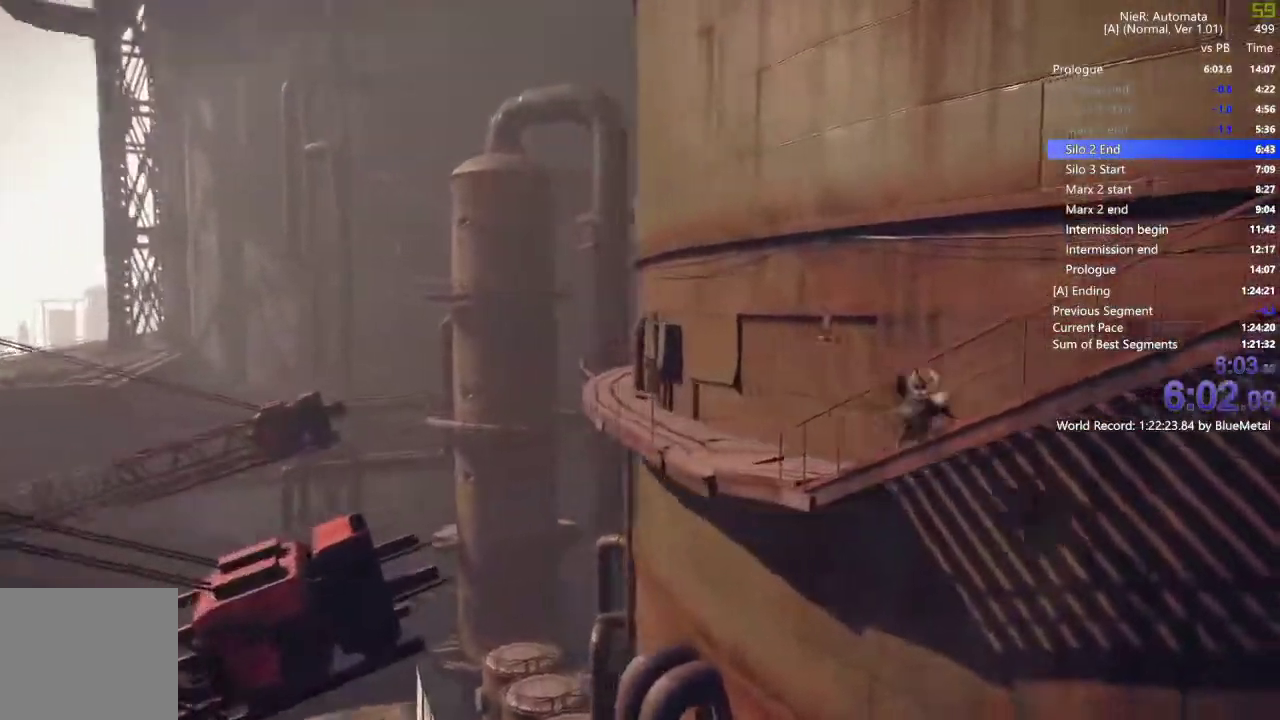
{"dt_ms": 500, "buttons": [], "left_stick": "right", "right_stick": "center", "events": [[217, "R1", "down"], [333, "left_stick", "right"], [433, "R1", "up"], [433, "R2", "up"]]}
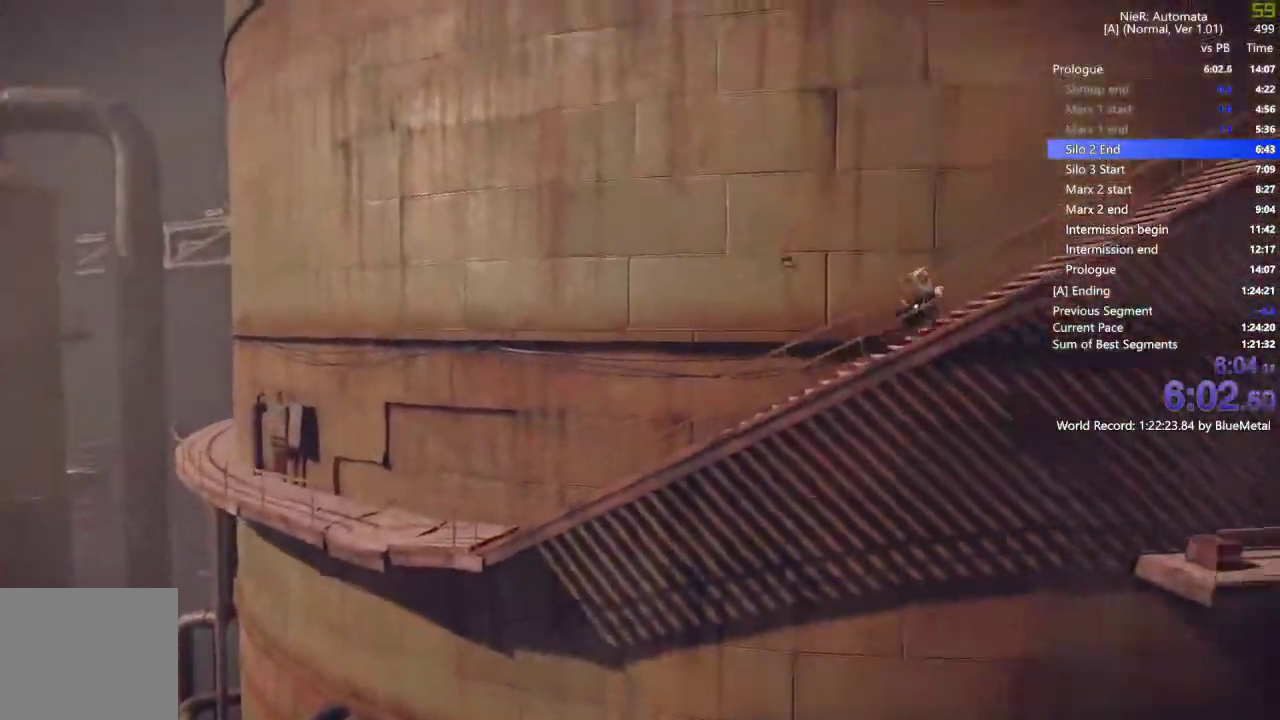
{"dt_ms": 500, "buttons": ["R2"], "left_stick": "right", "right_stick": "center", "events": [[33, "R1", "down"], [33, "R2", "down"], [233, "R1", "up"], [317, "R1", "down"], [500, "R1", "up"]]}
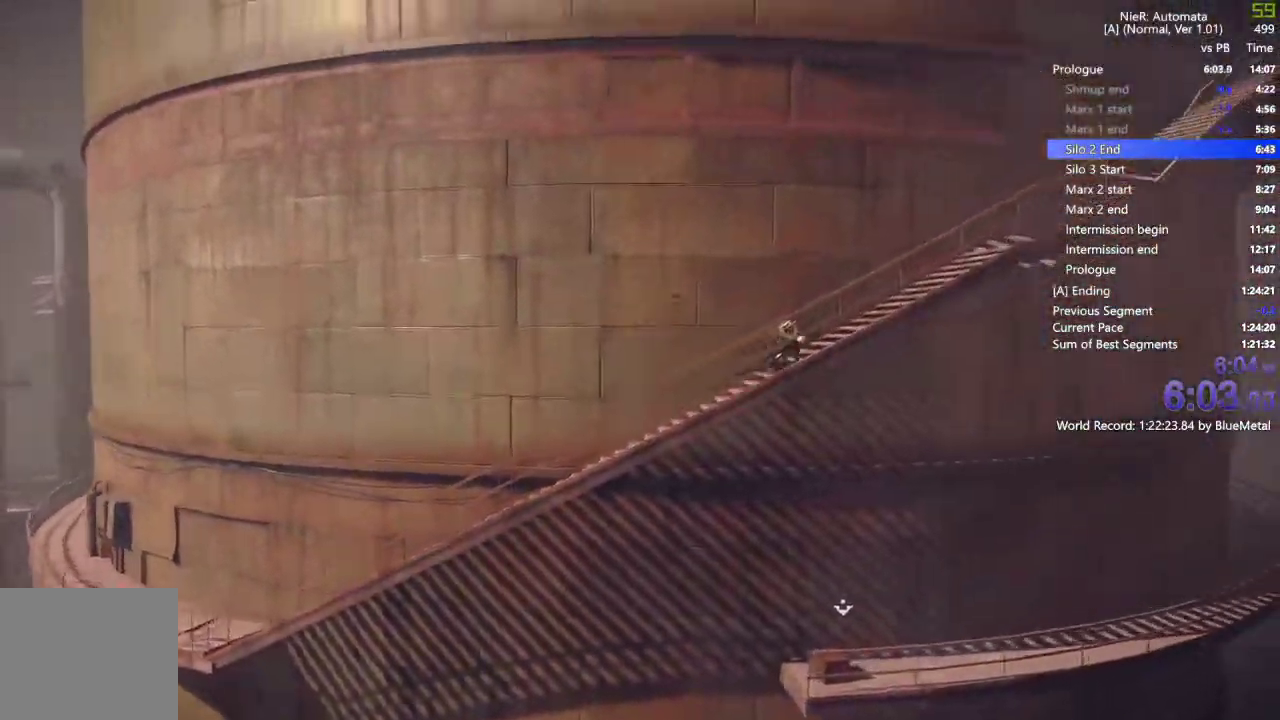
{"dt_ms": 500, "buttons": [], "left_stick": "right", "right_stick": "center", "events": [[83, "R1", "down"], [150, "R1", "up"], [267, "CROSS", "down"], [283, "R2", "up"], [417, "CROSS", "up"]]}
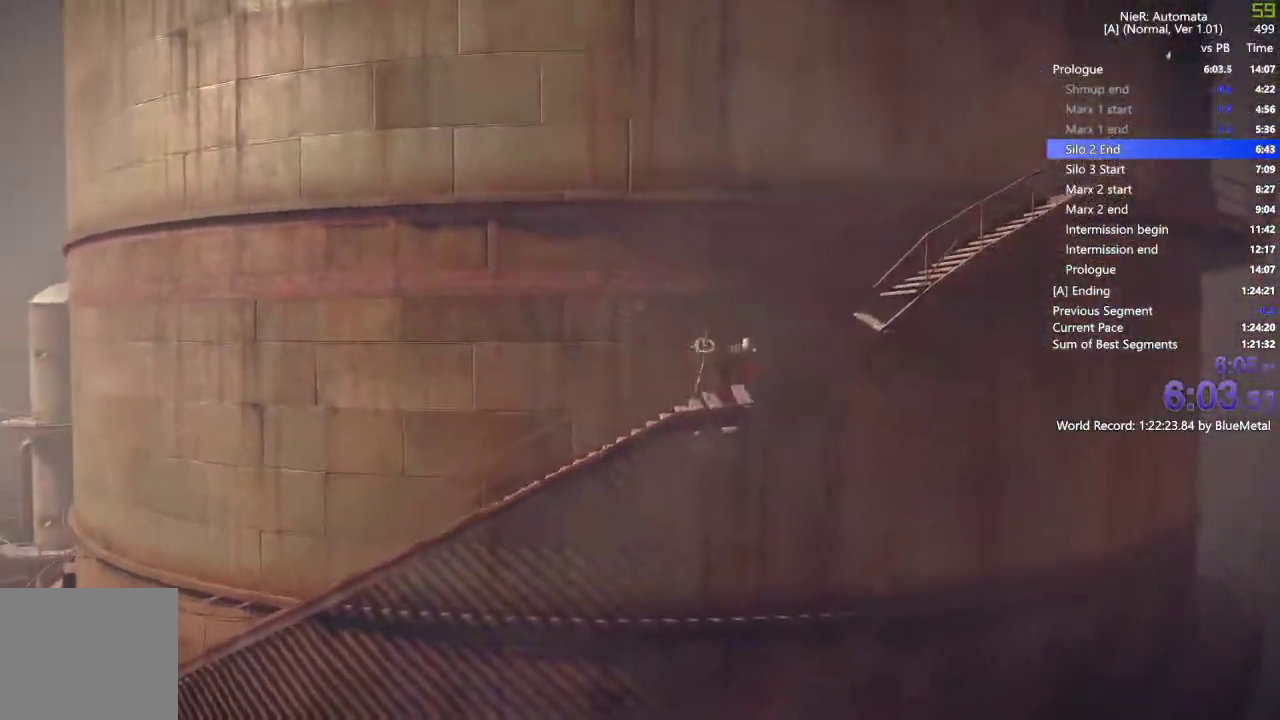
{"dt_ms": 500, "buttons": ["R1", "R2"], "left_stick": "right", "right_stick": "center", "events": [[133, "R2", "down"], [433, "R1", "down"]]}
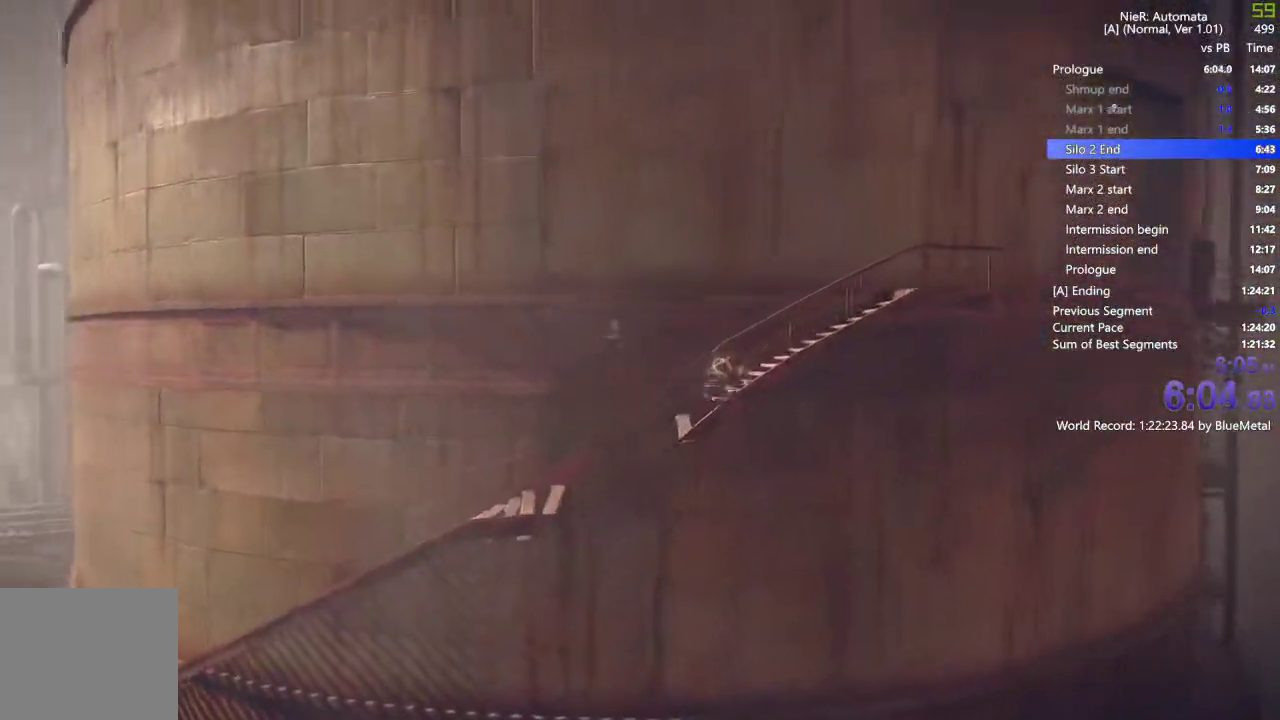
{"dt_ms": 500, "buttons": ["R1", "R2"], "left_stick": "right", "right_stick": "center", "events": [[350, "R1", "up"], [350, "R2", "up"], [417, "R1", "down"], [433, "R2", "down"]]}
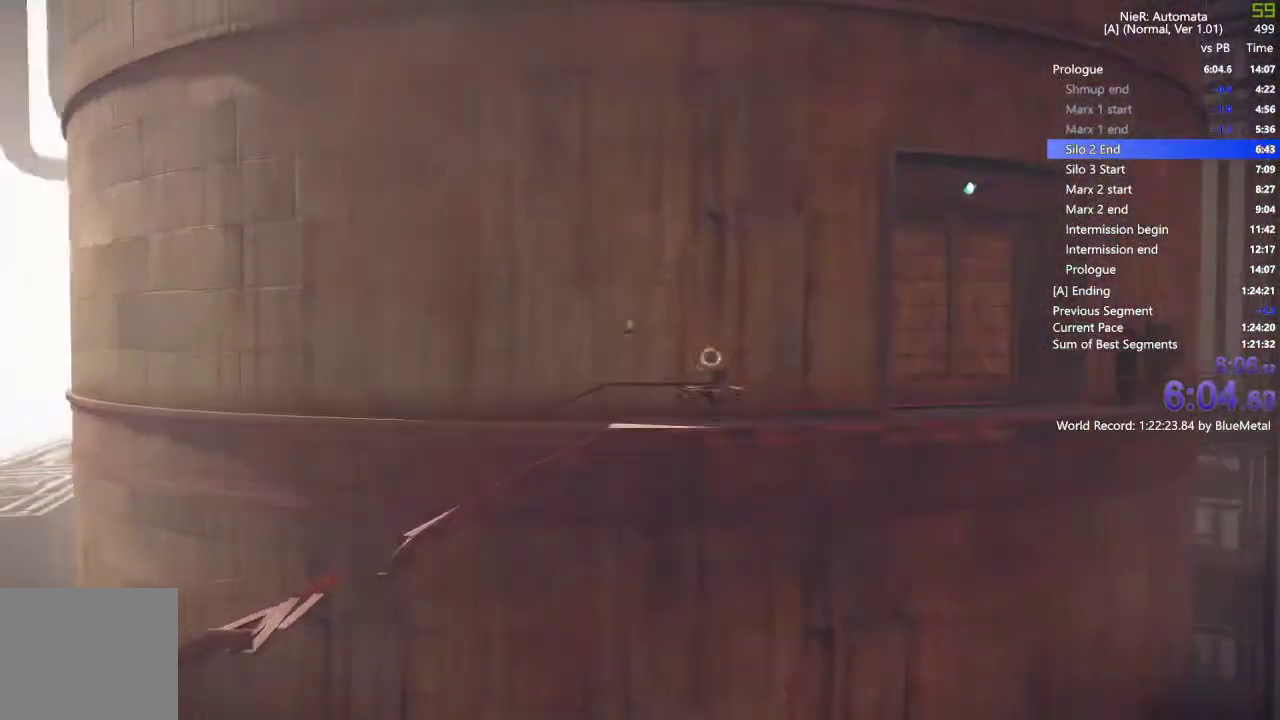
{"dt_ms": 500, "buttons": ["R1", "R2"], "left_stick": "up-right", "right_stick": "center", "events": [[367, "R1", "up"], [417, "left_stick", "up-right"], [450, "R1", "down"]]}
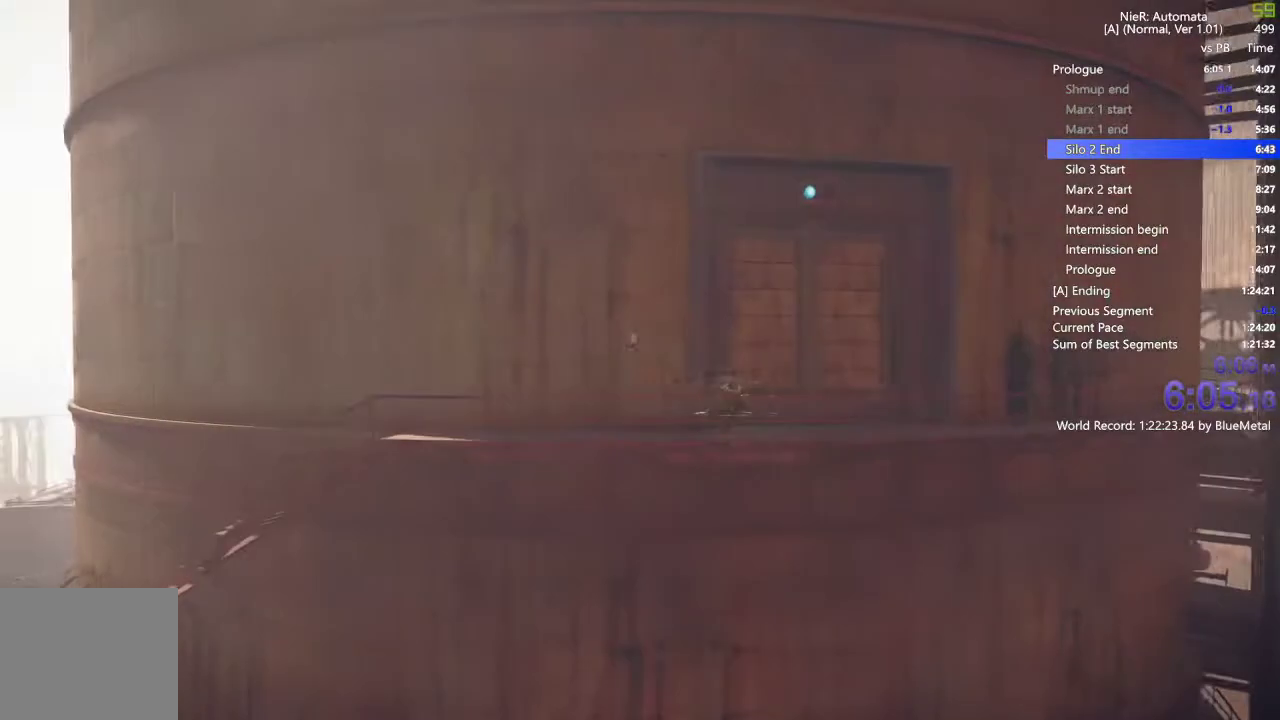
{"dt_ms": 500, "buttons": ["R2"], "left_stick": "up", "right_stick": "center", "events": [[150, "left_stick", "up"], [217, "R1", "up"], [217, "R2", "up"], [350, "R2", "down"]]}
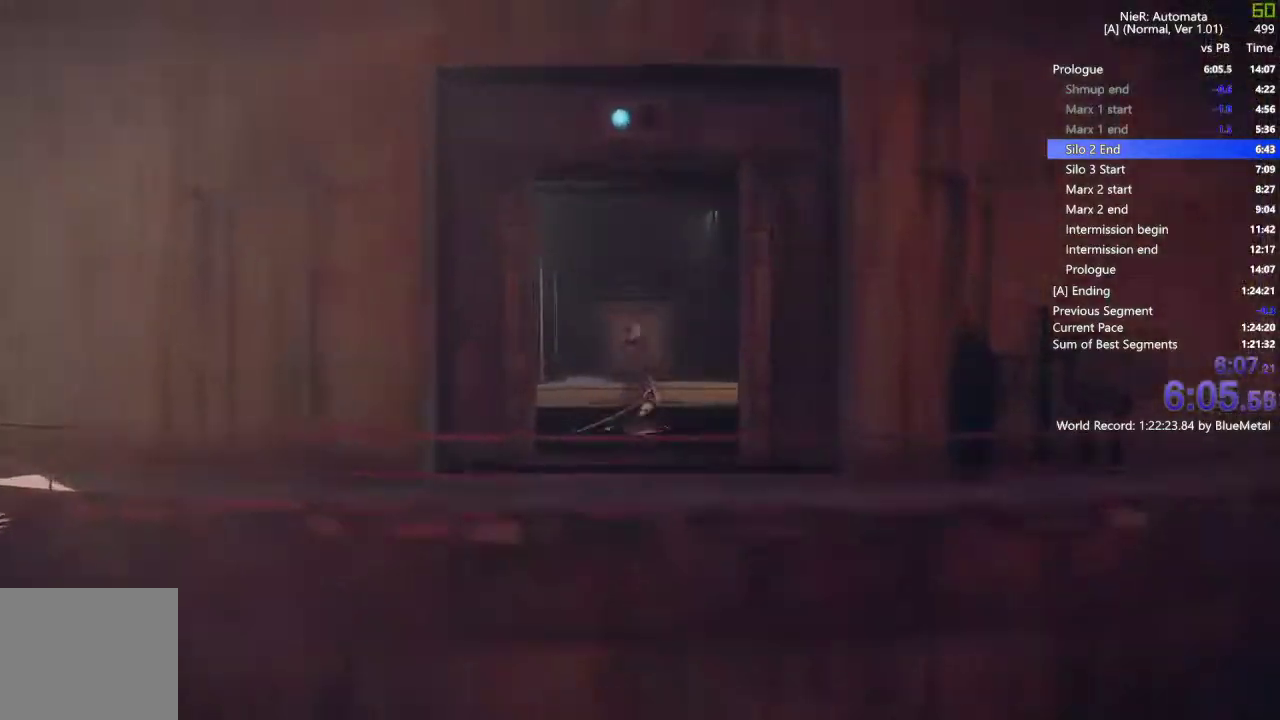
{"dt_ms": 500, "buttons": ["R2"], "left_stick": "up", "right_stick": "center", "events": []}
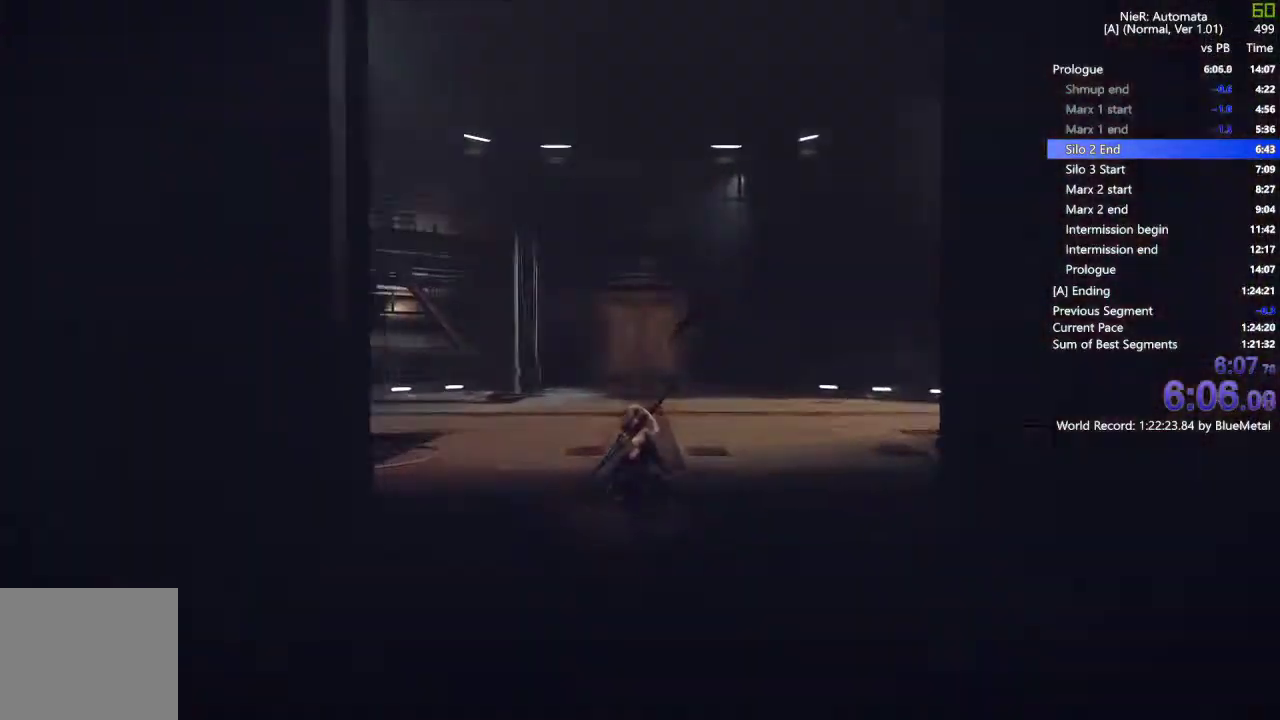
{"dt_ms": 500, "buttons": ["R2"], "left_stick": "up", "right_stick": "center", "events": []}
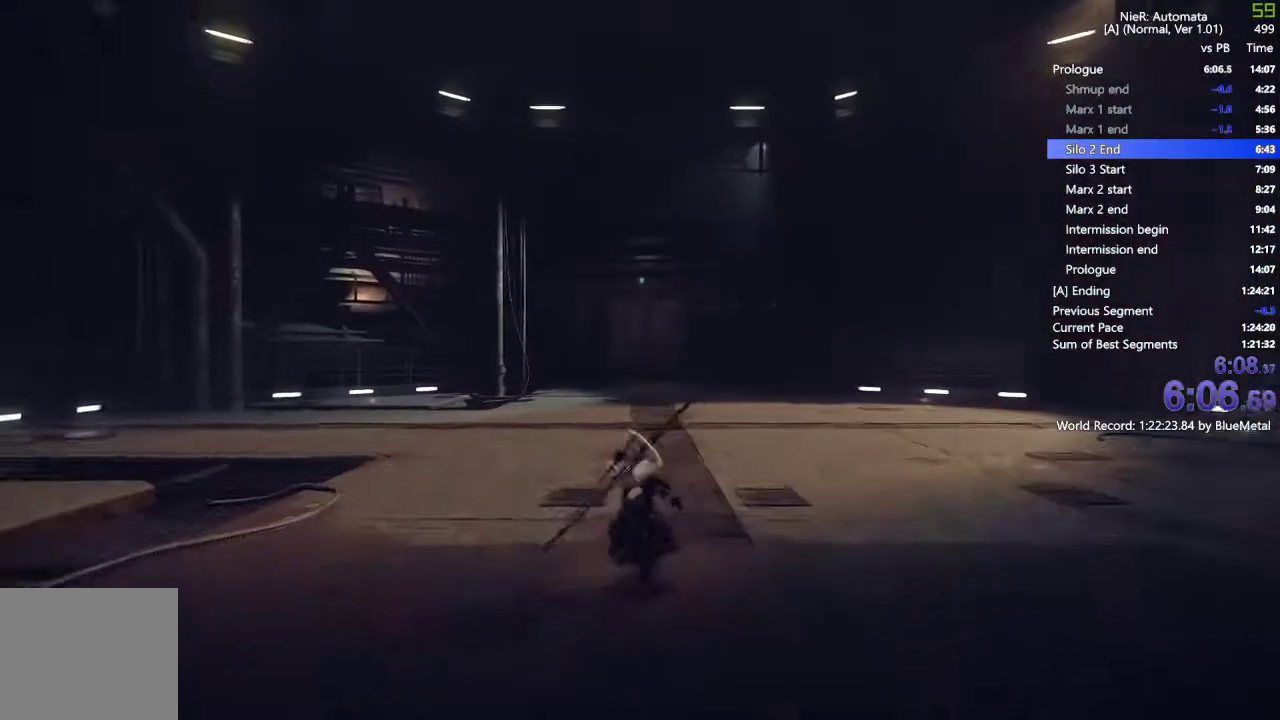
{"dt_ms": 500, "buttons": [], "left_stick": "up-left", "right_stick": "left", "events": [[167, "right_stick", "left"], [433, "left_stick", "up-left"], [500, "R2", "up"]]}
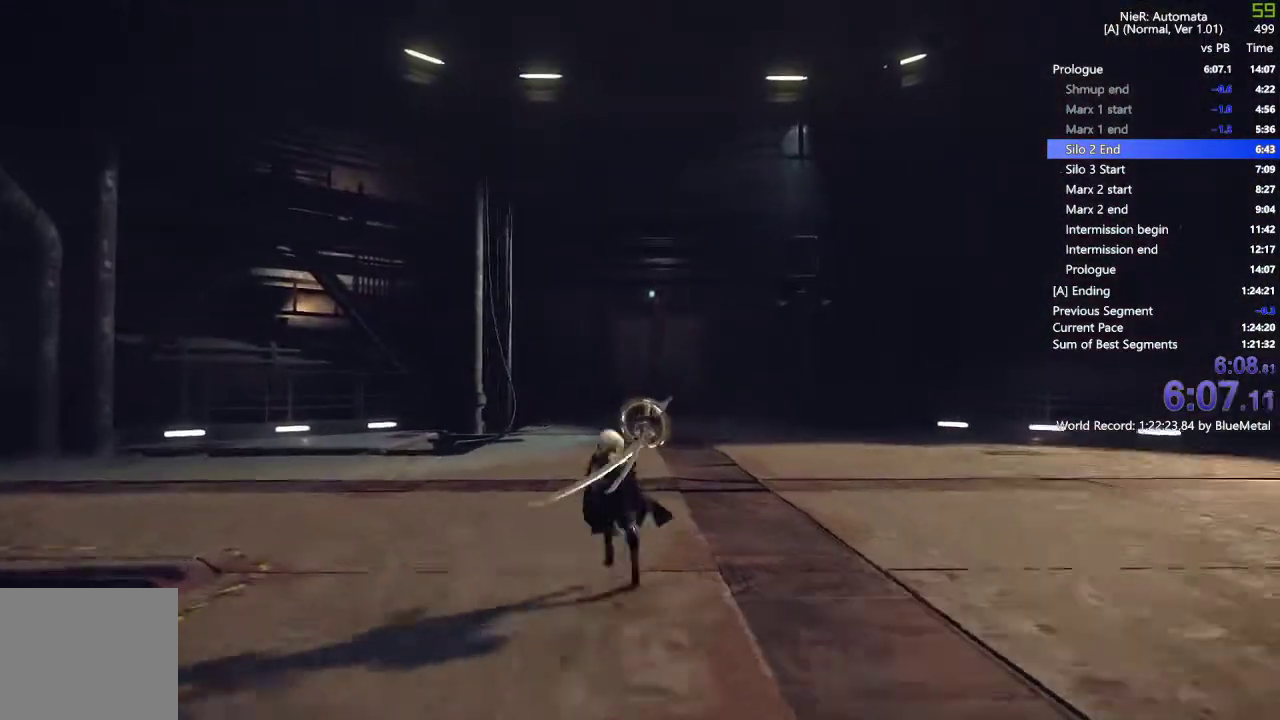
{"dt_ms": 500, "buttons": ["TRIANGLE", "L2", "R1", "R2"], "left_stick": "left", "right_stick": "center", "events": [[183, "left_stick", "left"], [300, "right_stick", "center"], [333, "L1", "down"], [333, "L2", "down"], [400, "R1", "down"], [400, "R2", "down"], [417, "L1", "up"], [433, "TRIANGLE", "down"]]}
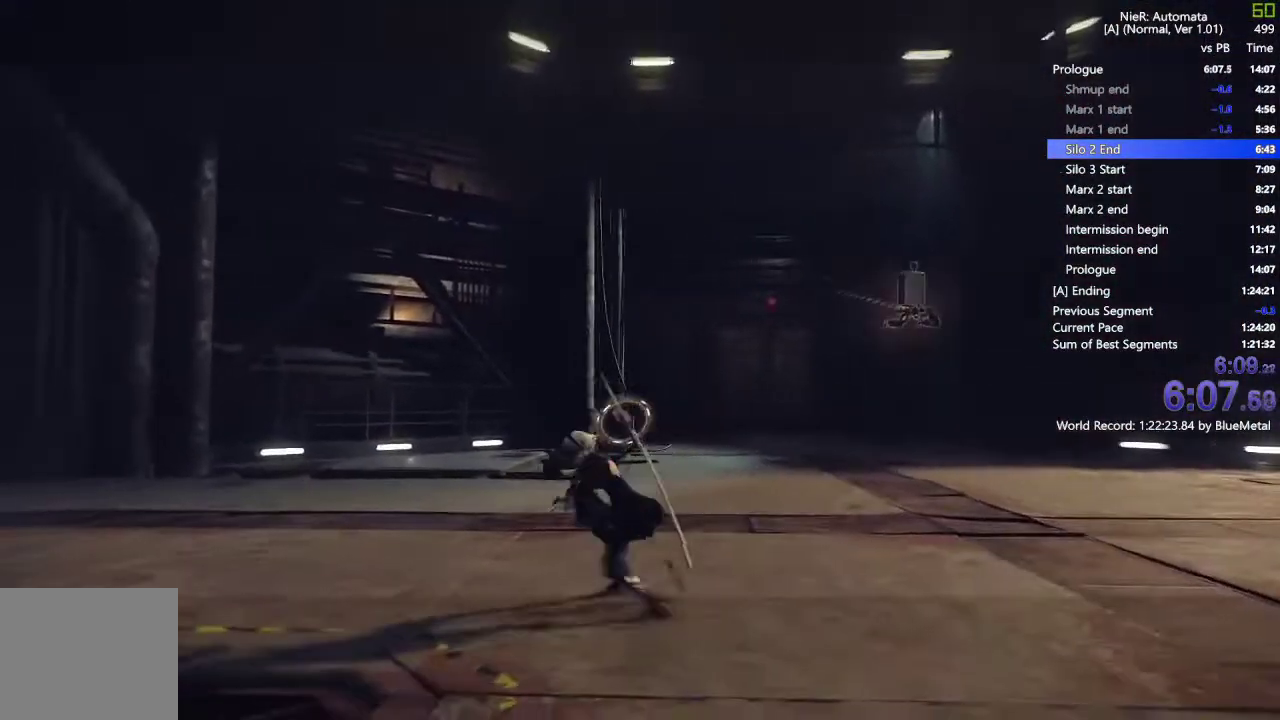
{"dt_ms": 1000, "buttons": [], "left_stick": "up", "right_stick": "center"}
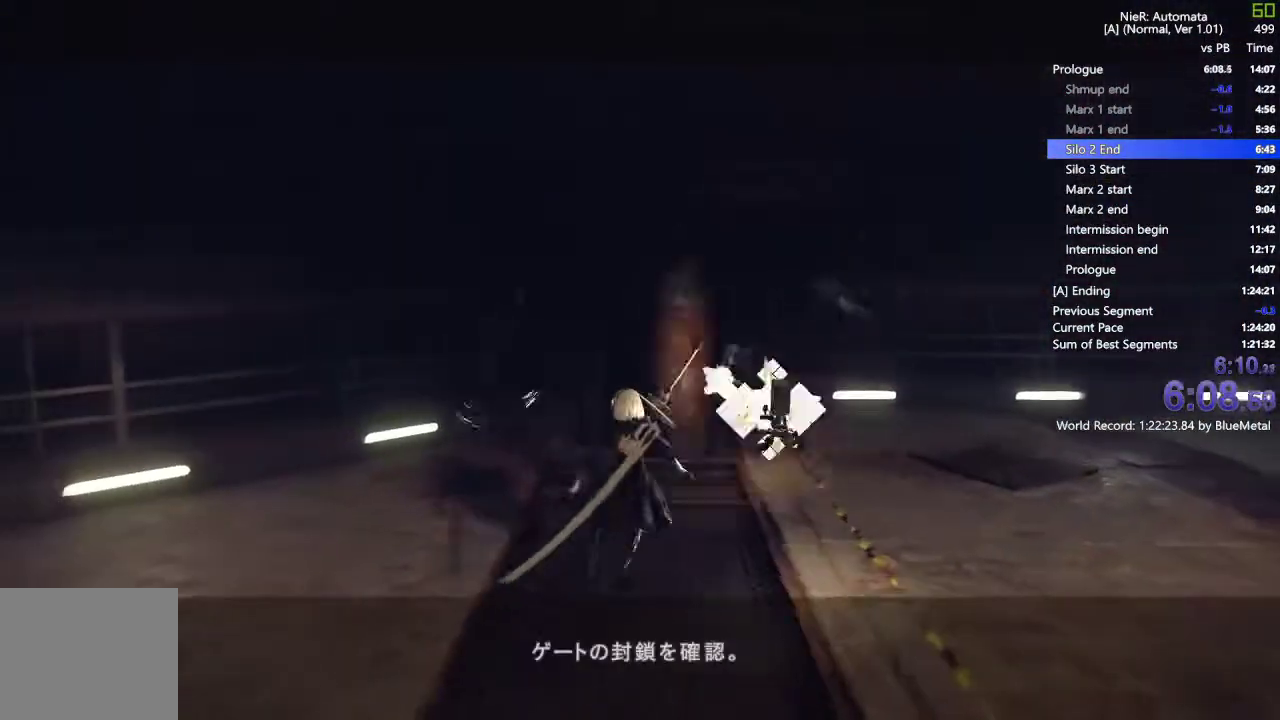
{"dt_ms": 500, "buttons": ["R2"], "left_stick": "up", "right_stick": "right"}
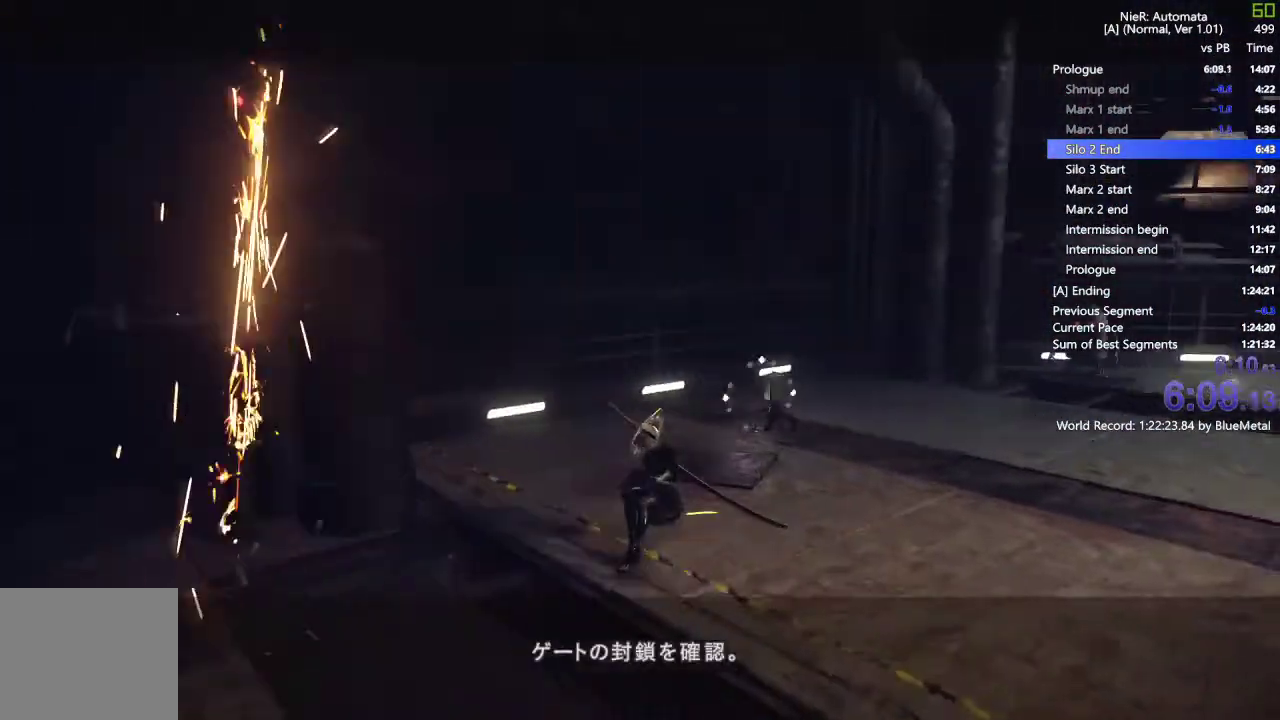
{"dt_ms": 500, "buttons": ["TRIANGLE", "L2", "R2"], "left_stick": "up", "right_stick": "center", "events": [[217, "R2", "up"], [233, "L2", "down"], [250, "R1", "down"], [300, "right_stick", "center"], [367, "R2", "down"], [383, "R1", "up"], [417, "TRIANGLE", "down"]]}